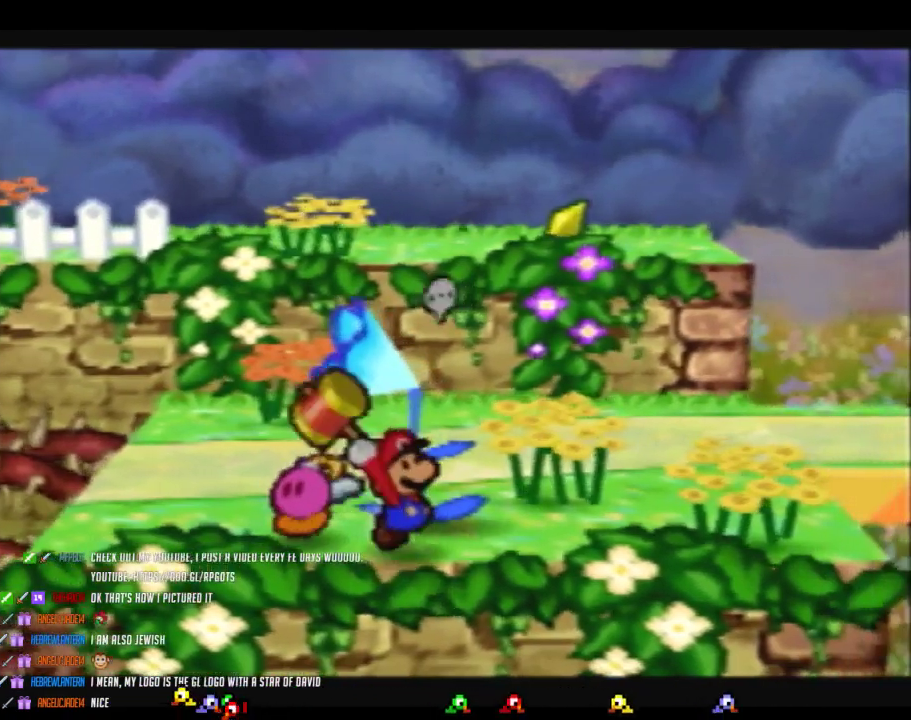
Gameplay with a controller (Nintendo layout); each line is a JSON object with the inputs held at the frame after it. "events" lists button and stick changes between this image and that frame as [ms after this image, input, new state], when the widget could be followed in between. Not read: L3 R3.
{"buttons": ["B"], "left_stick": "down-right", "events": [[17, "left_stick", "right"], [217, "B", "up"], [450, "B", "down"], [500, "left_stick", "down-right"]]}
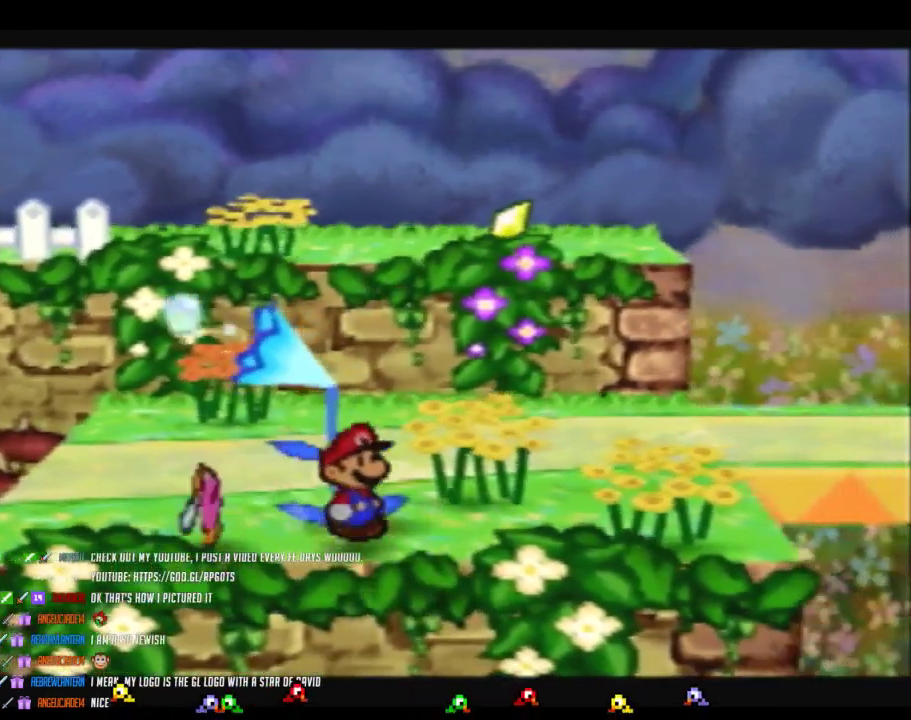
{"buttons": [], "left_stick": "down", "events": [[300, "left_stick", "down"], [383, "B", "up"]]}
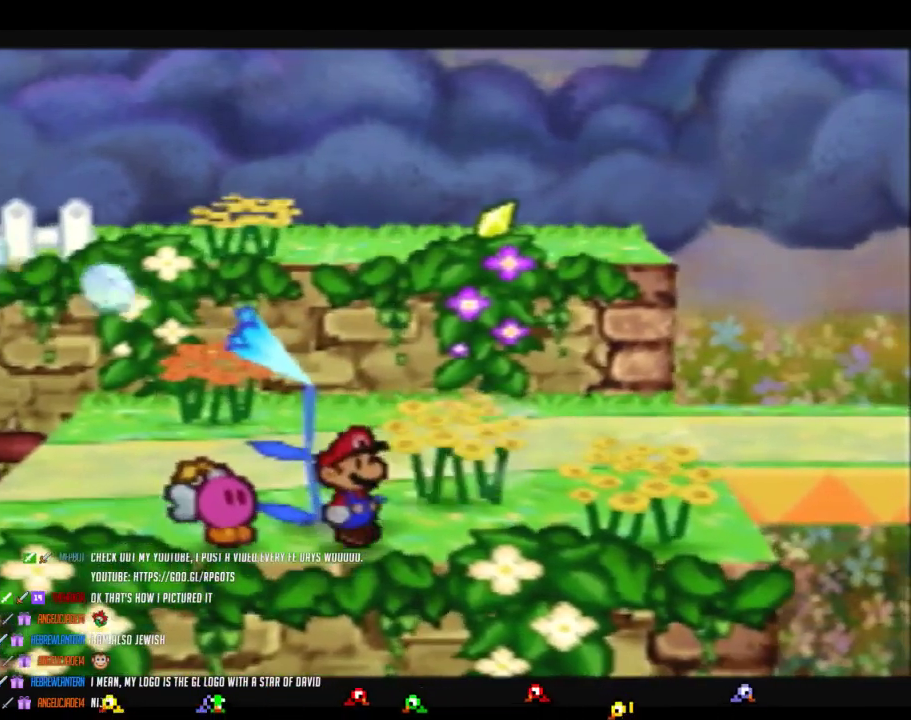
{"buttons": [], "left_stick": "down-left", "events": [[67, "B", "down"], [217, "left_stick", "down-left"], [350, "B", "up"]]}
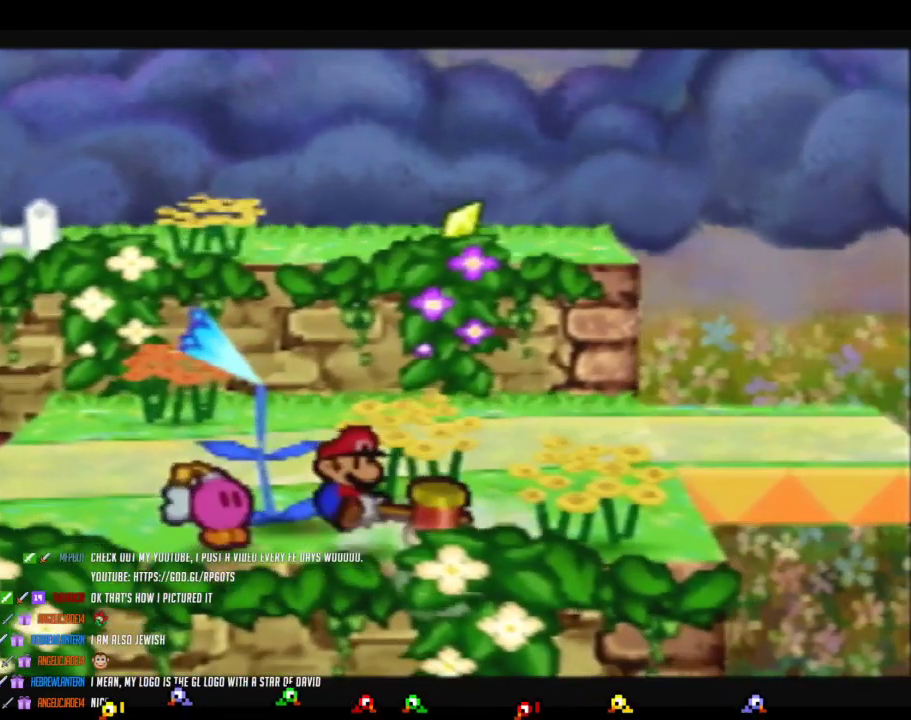
{"buttons": ["B"], "left_stick": "down-left", "events": [[183, "left_stick", "left"], [283, "B", "down"], [317, "left_stick", "down-left"]]}
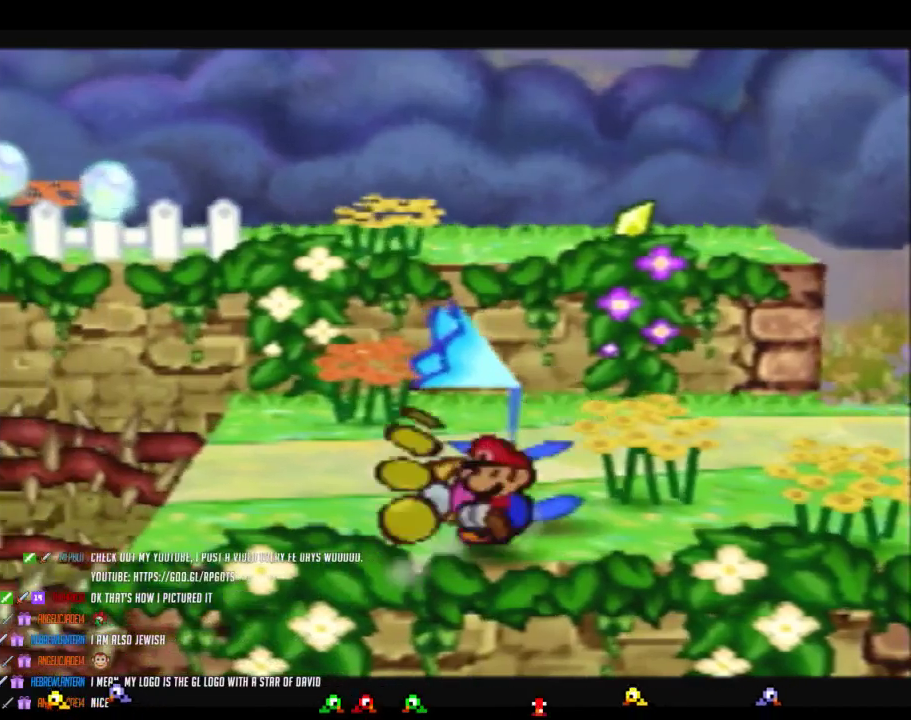
{"buttons": ["B"], "left_stick": "down-right", "events": [[167, "B", "up"], [300, "B", "down"], [300, "left_stick", "down"], [350, "left_stick", "down-right"]]}
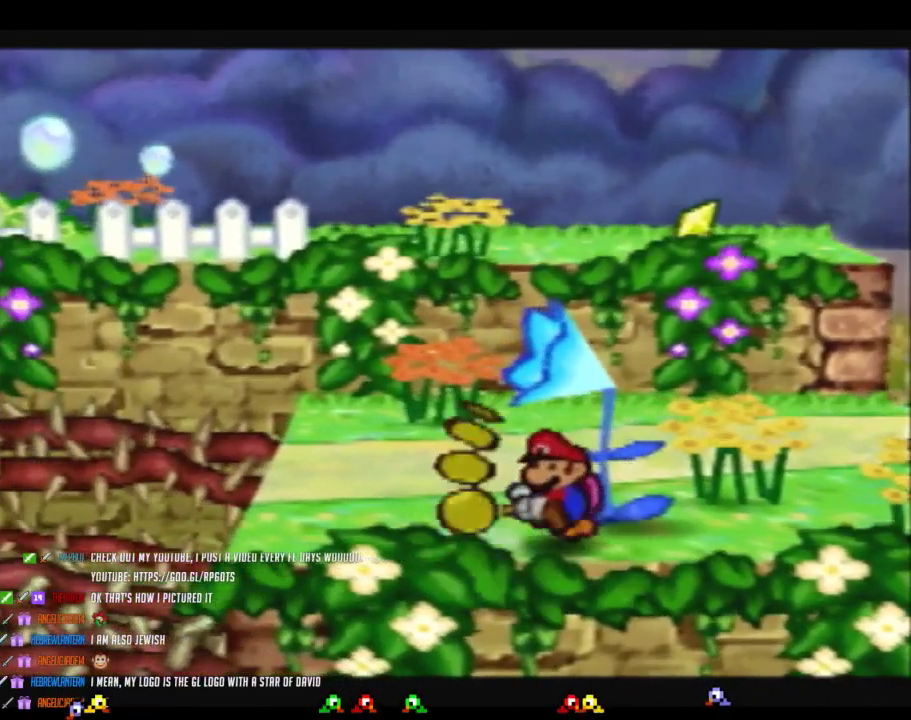
{"buttons": ["B"], "left_stick": "down-right", "events": [[133, "B", "up"], [450, "B", "down"]]}
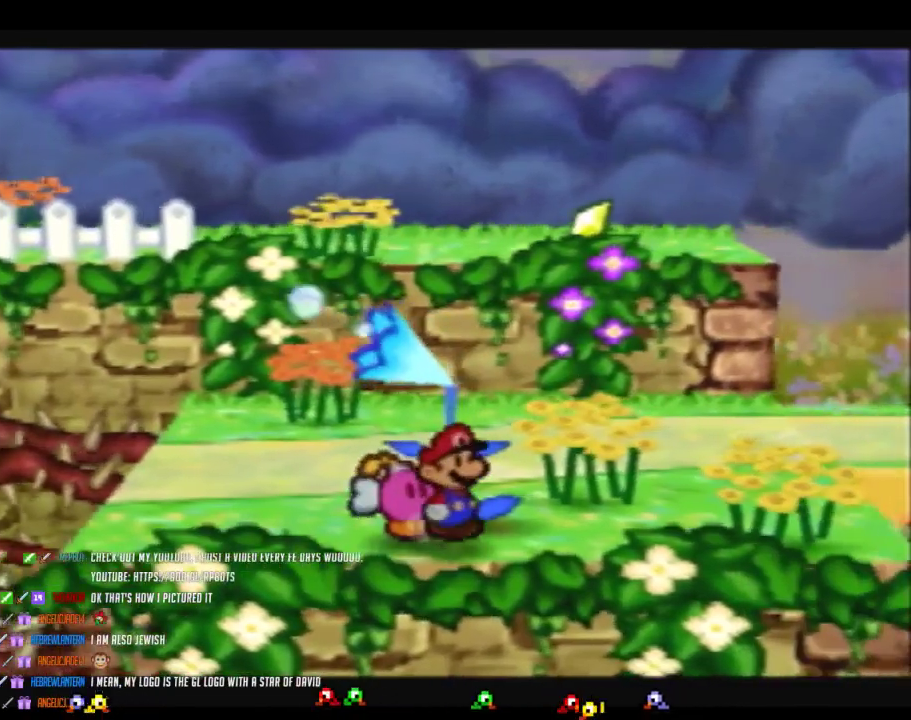
{"buttons": ["B"], "left_stick": "down-right", "events": [[383, "B", "up"], [500, "B", "down"]]}
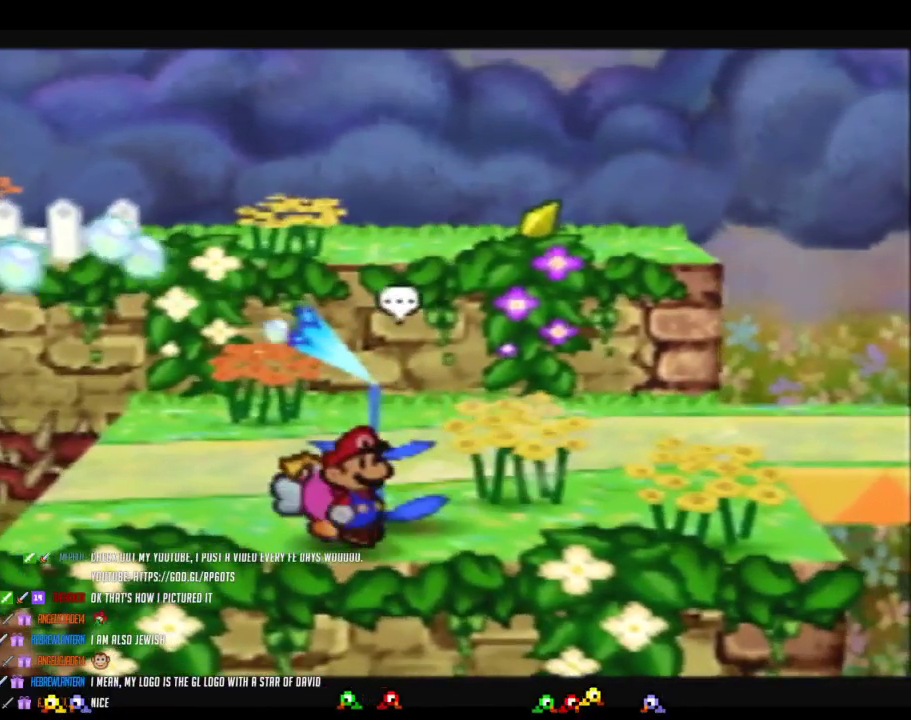
{"buttons": [], "left_stick": "right", "events": [[350, "B", "up"], [367, "left_stick", "right"]]}
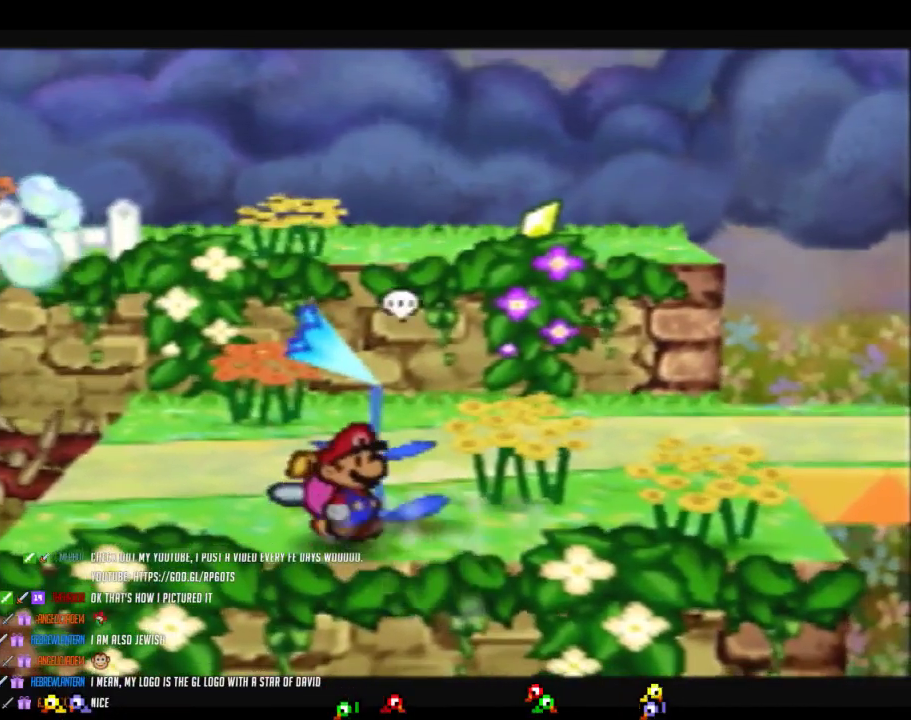
{"buttons": [], "left_stick": "right", "events": [[17, "left_stick", "down-right"], [67, "B", "down"], [467, "B", "up"], [500, "left_stick", "right"]]}
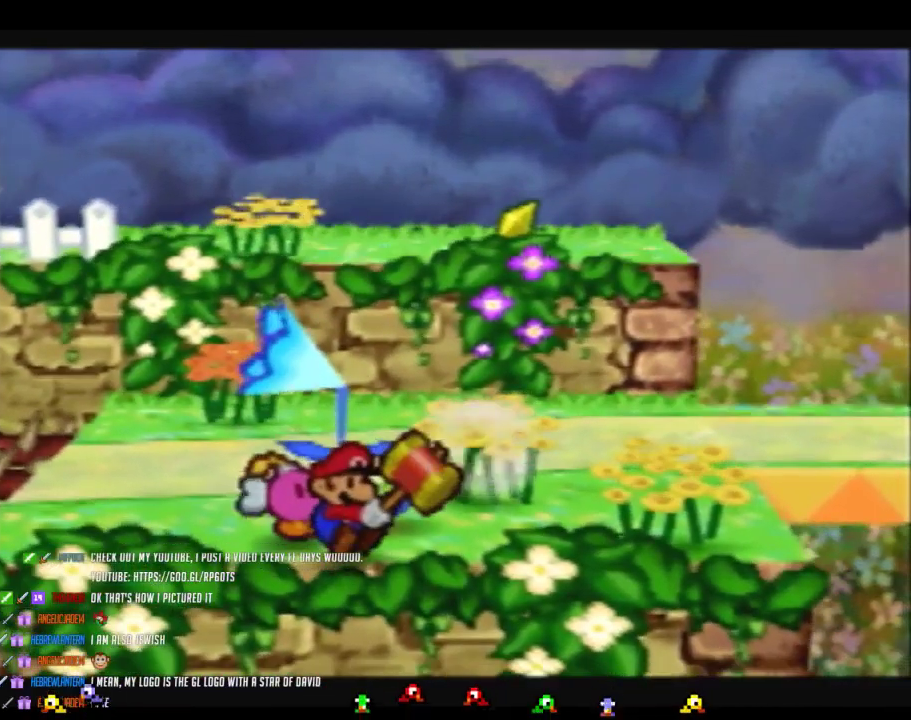
{"buttons": ["B"], "left_stick": "down-right", "events": [[133, "B", "down"], [133, "left_stick", "down-right"]]}
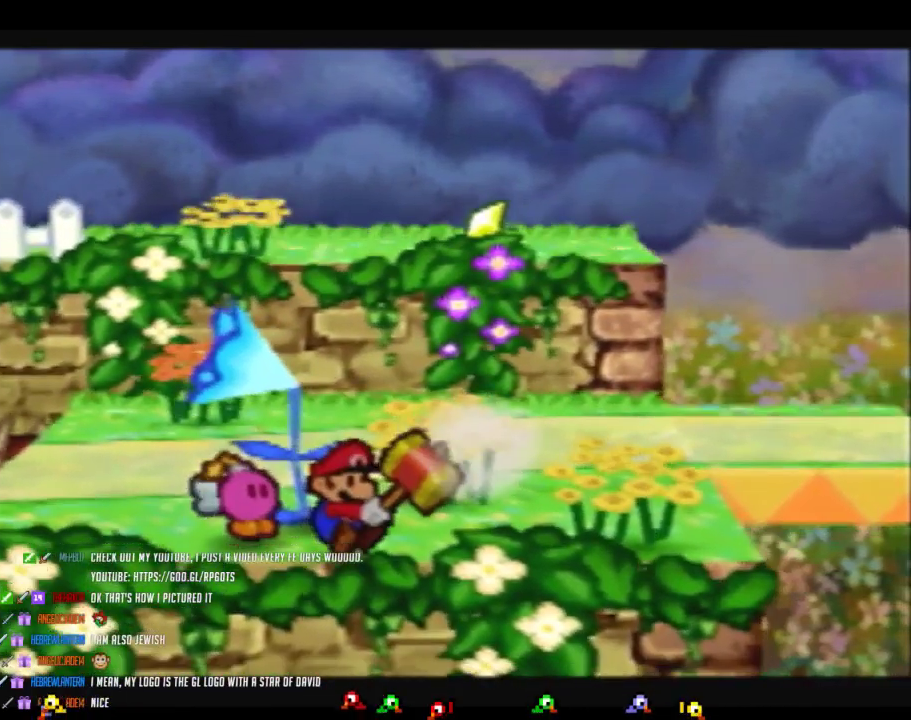
{"buttons": ["B"], "left_stick": "left", "events": [[67, "B", "up"], [117, "left_stick", "down"], [200, "B", "down"], [217, "left_stick", "down-left"], [433, "left_stick", "left"]]}
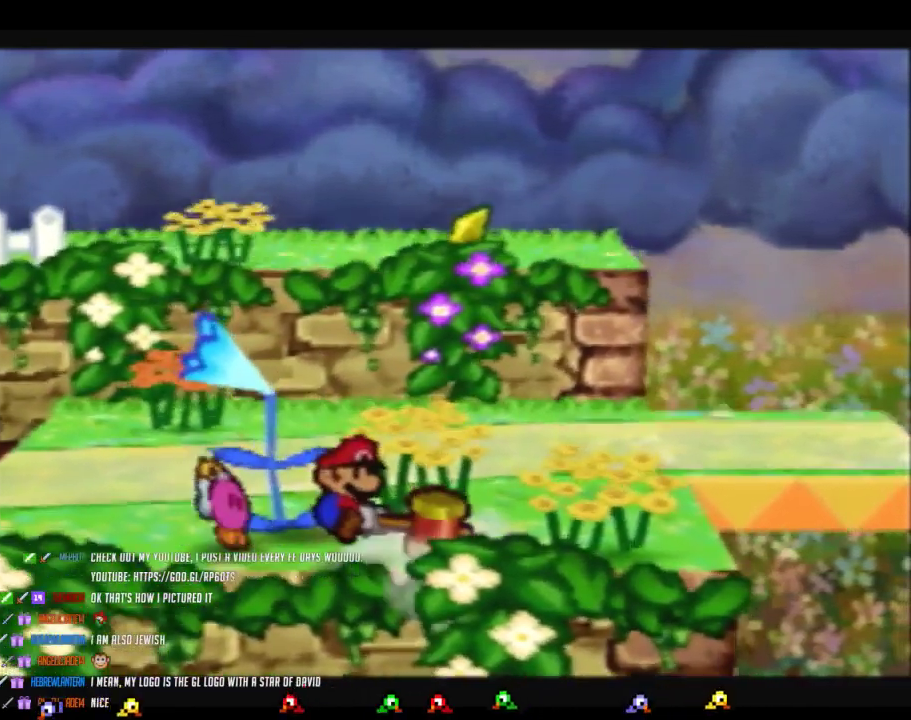
{"buttons": [], "left_stick": "up-left", "events": [[33, "B", "up"], [33, "left_stick", "up-left"], [133, "left_stick", "up-right"], [317, "left_stick", "up"], [383, "left_stick", "up-left"]]}
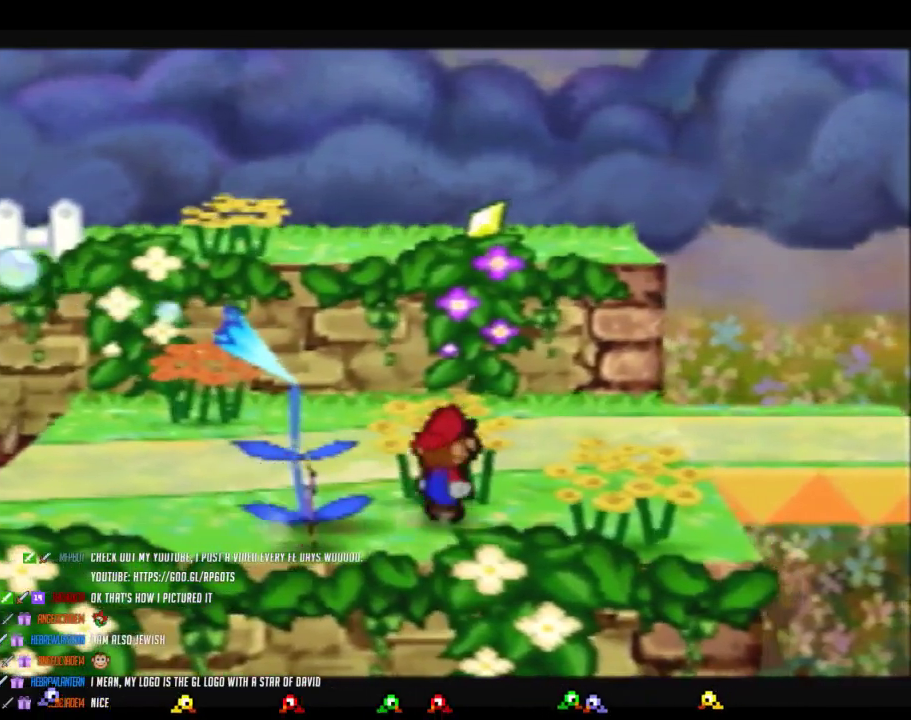
{"buttons": [], "left_stick": "center", "events": [[167, "left_stick", "left"], [250, "left_stick", "down-left"], [350, "left_stick", "center"]]}
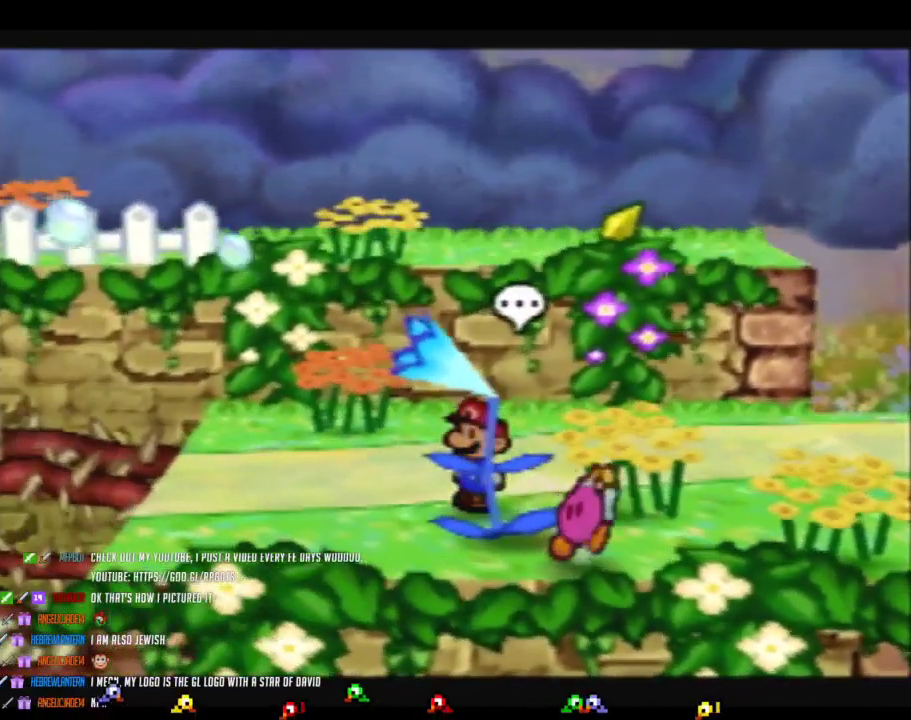
{"buttons": ["C_DOWN"], "left_stick": "center", "events": [[450, "C_DOWN", "down"]]}
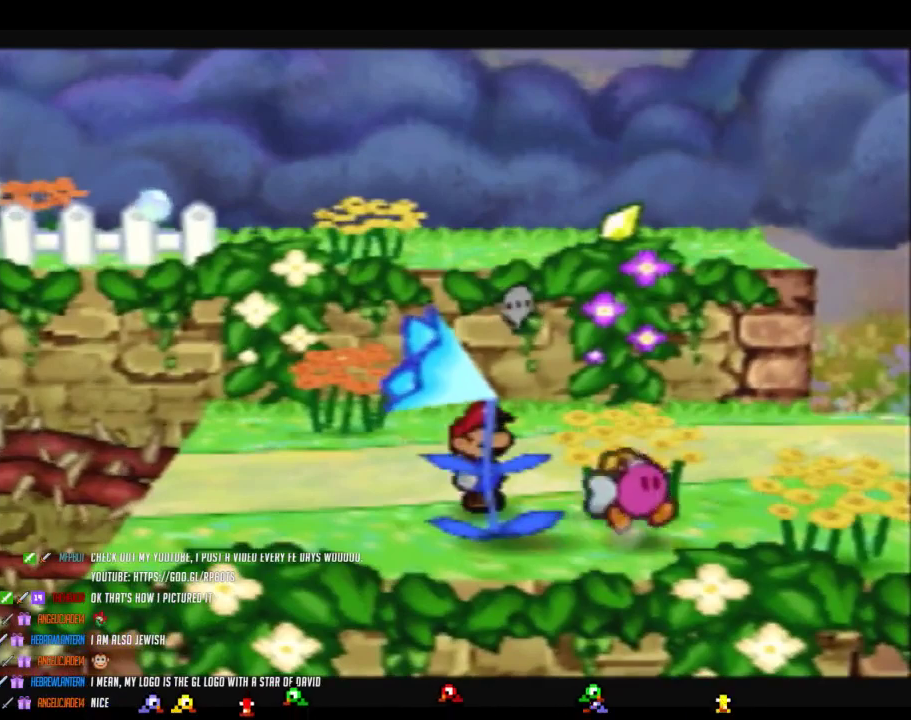
{"buttons": [], "left_stick": "center", "events": [[67, "C_DOWN", "up"]]}
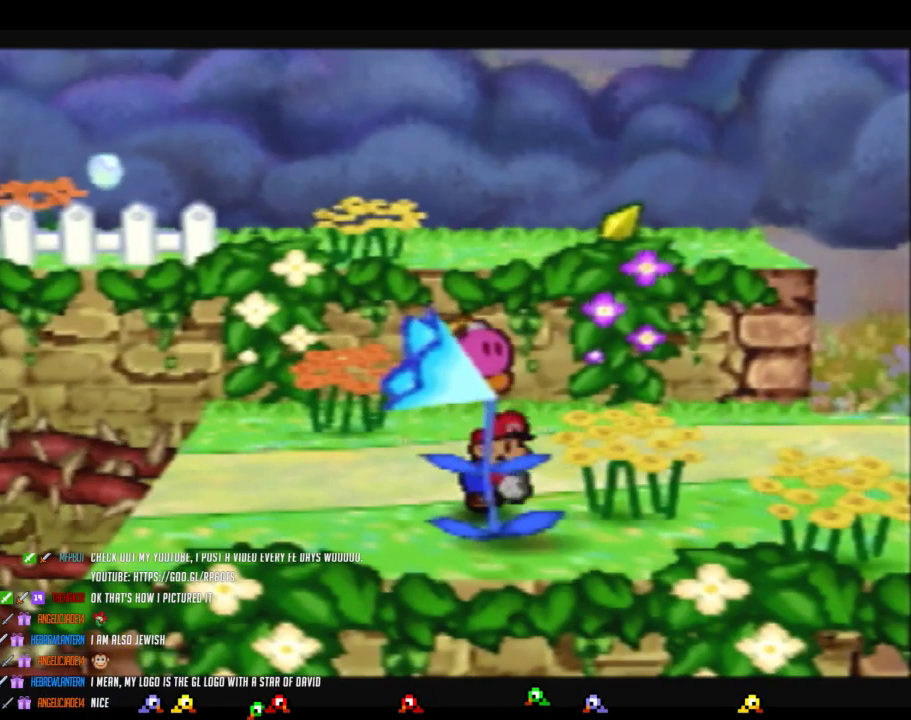
{"buttons": [], "left_stick": "center", "events": []}
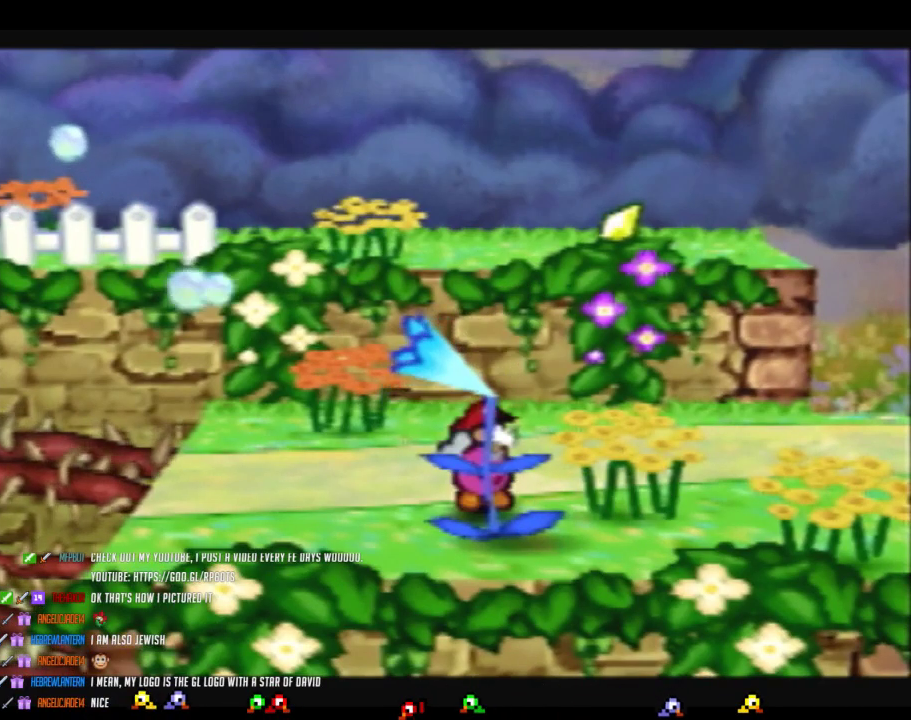
{"buttons": [], "left_stick": "center", "events": []}
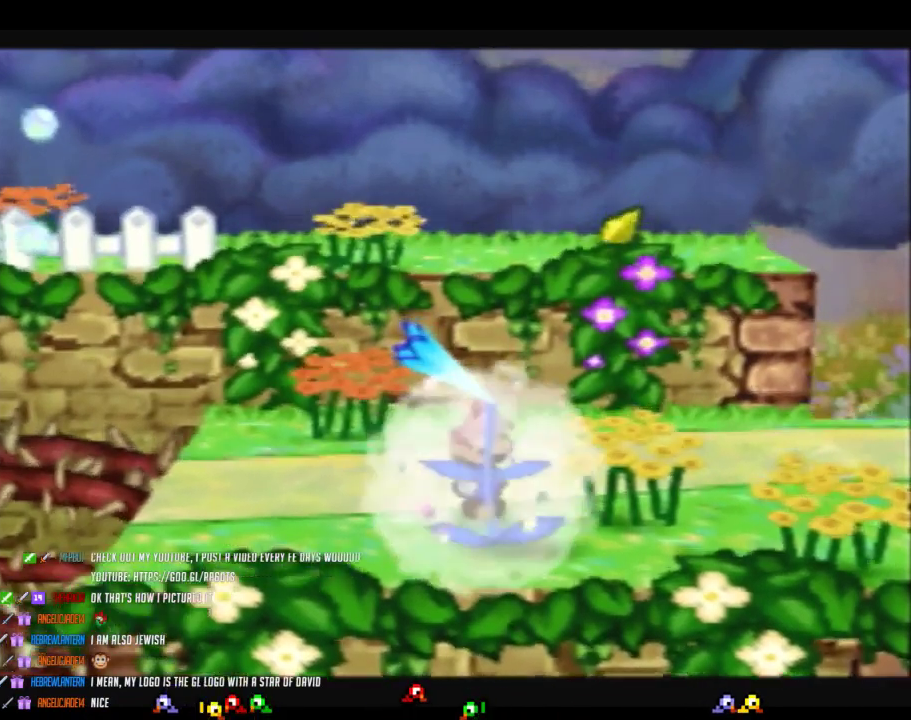
{"buttons": [], "left_stick": "center", "events": []}
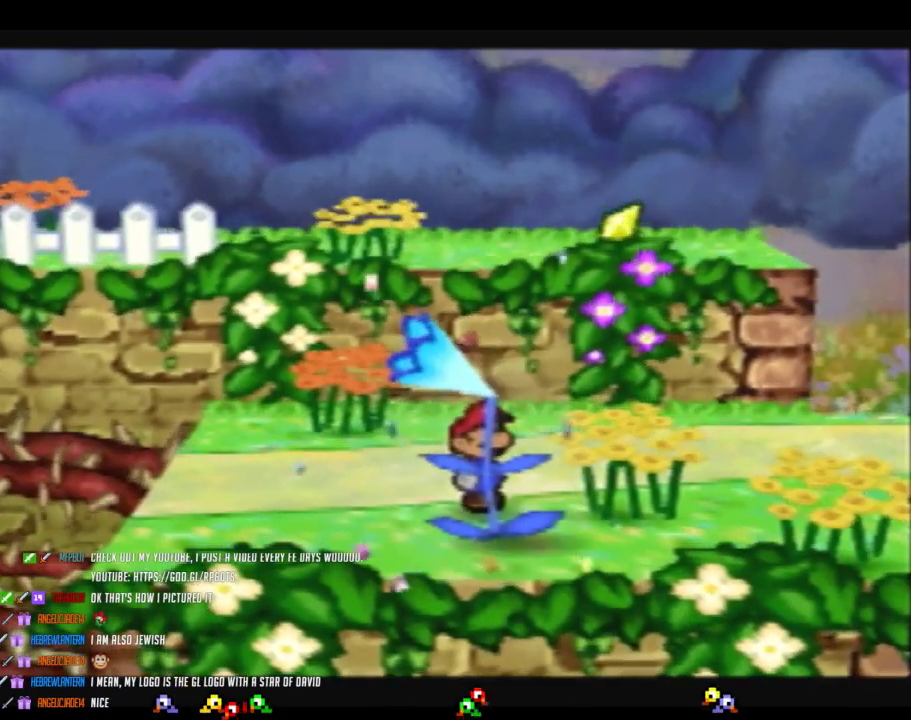
{"buttons": [], "left_stick": "center", "events": []}
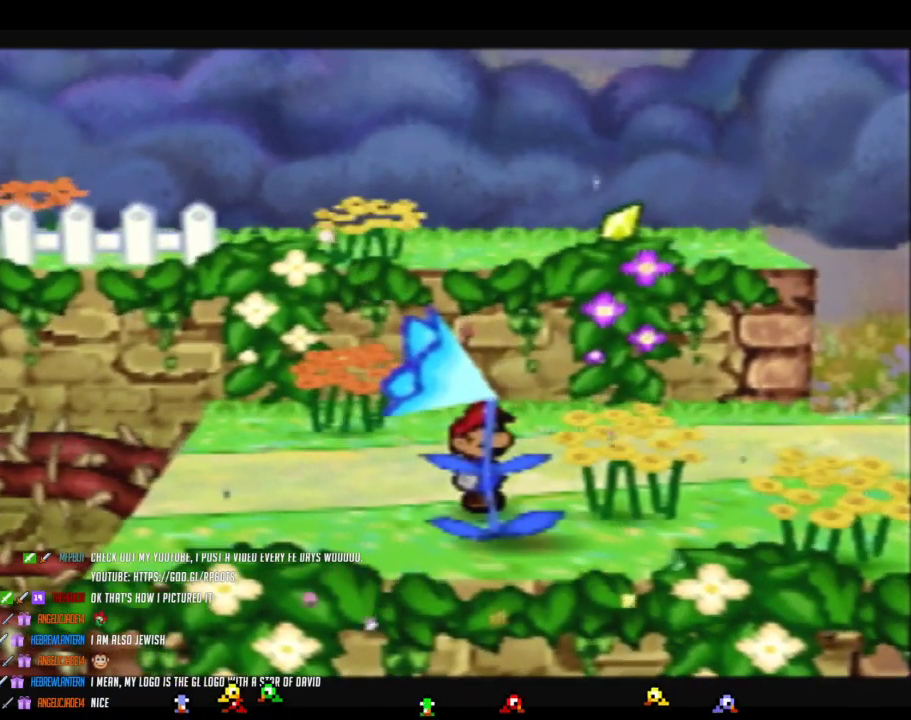
{"buttons": [], "left_stick": "center", "events": []}
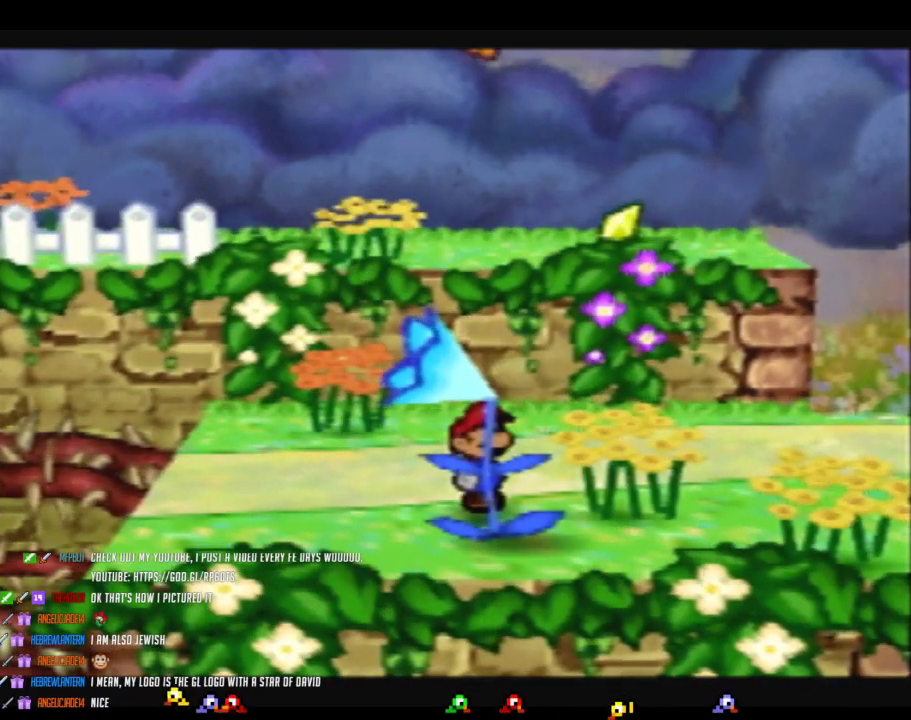
{"buttons": ["Z"], "left_stick": "down", "events": [[383, "Z", "down"], [383, "left_stick", "down"]]}
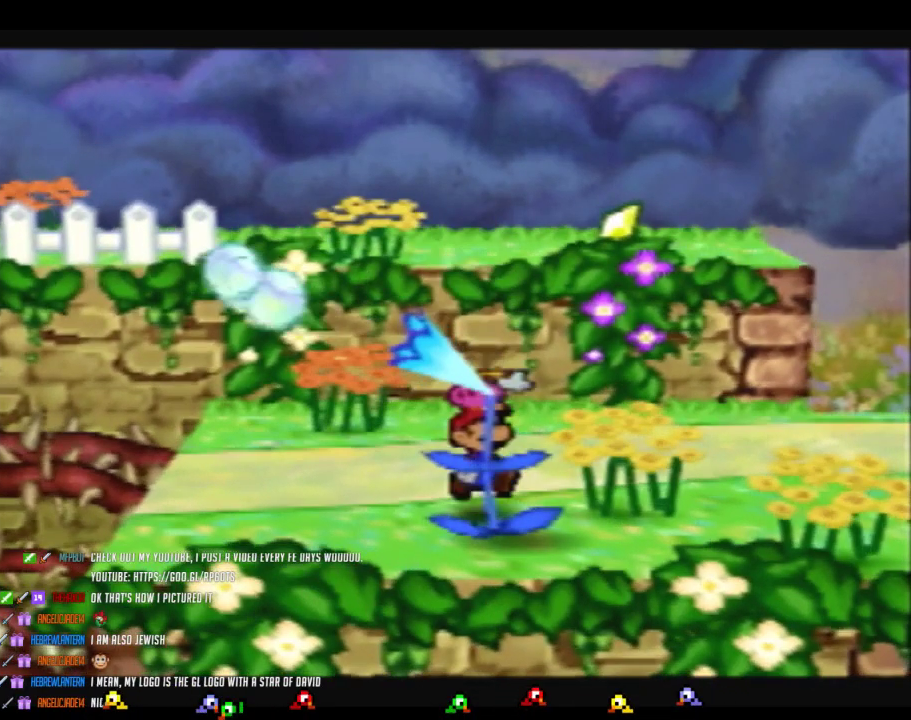
{"buttons": [], "left_stick": "down-right", "events": [[33, "B", "down"], [200, "Z", "up"], [200, "left_stick", "center"], [450, "B", "up"], [467, "left_stick", "down-right"]]}
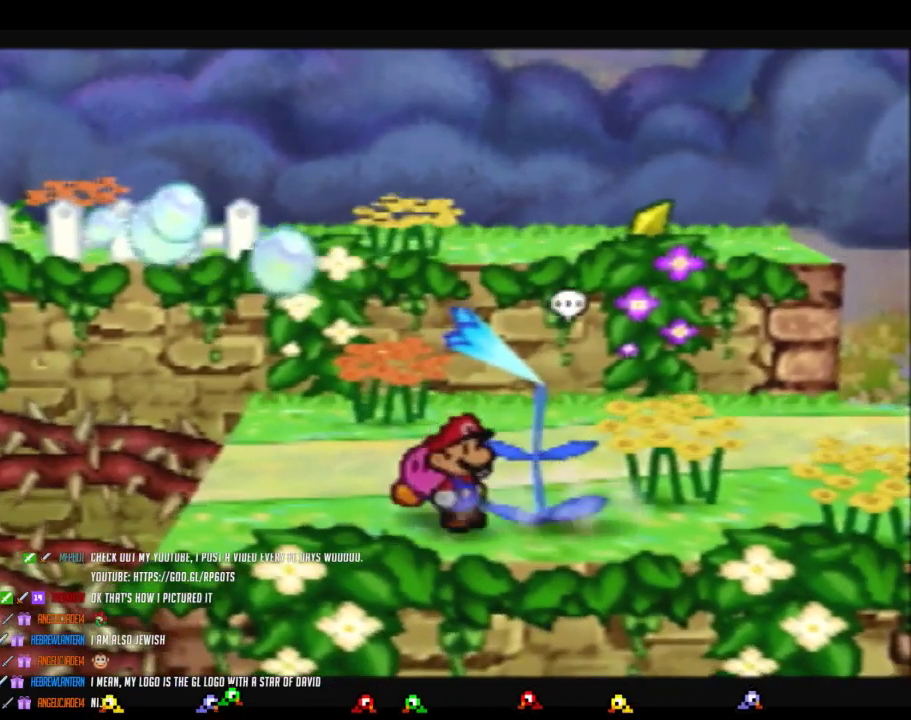
{"buttons": ["B"], "left_stick": "right", "events": [[383, "B", "down"], [433, "left_stick", "right"]]}
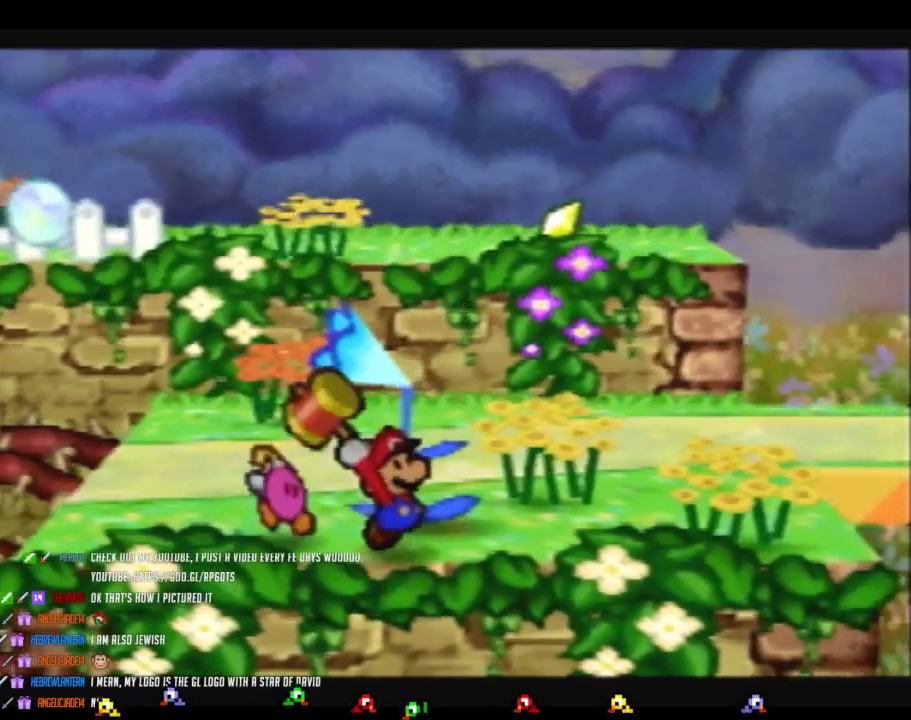
{"buttons": ["B"], "left_stick": "down-right", "events": [[217, "B", "up"], [450, "B", "down"], [450, "left_stick", "down-right"]]}
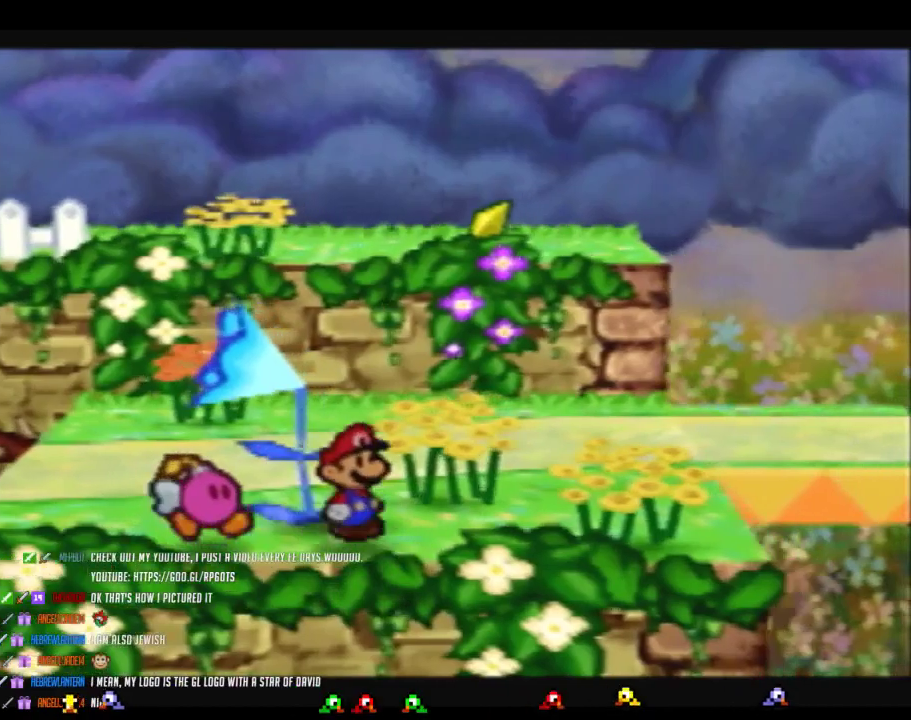
{"buttons": [], "left_stick": "down-left", "events": [[200, "left_stick", "down"], [250, "left_stick", "down-left"], [283, "B", "up"]]}
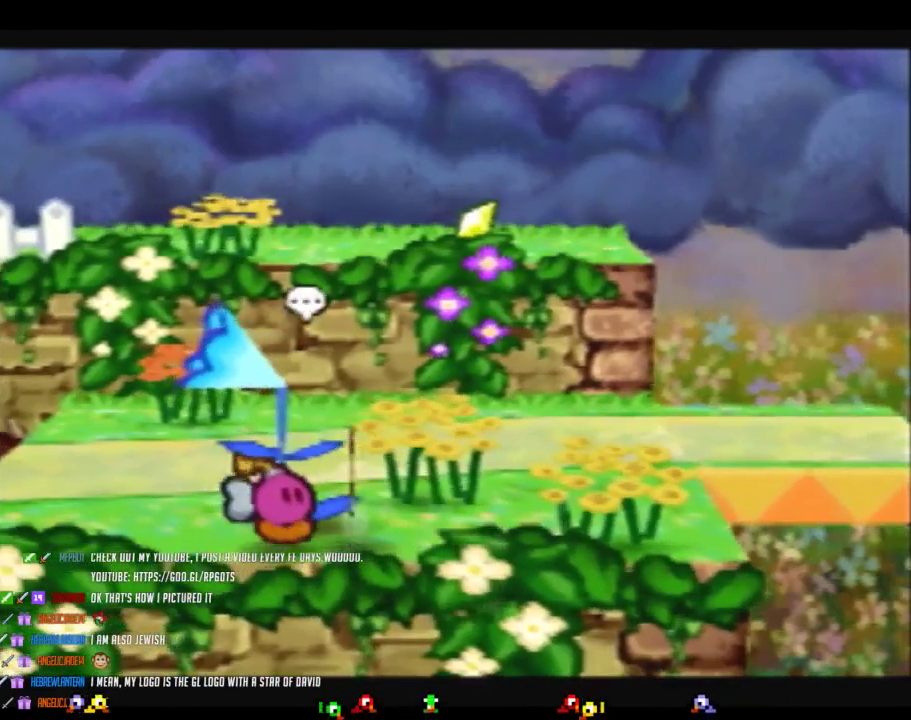
{"buttons": ["B"], "left_stick": "down-left", "events": [[417, "B", "down"]]}
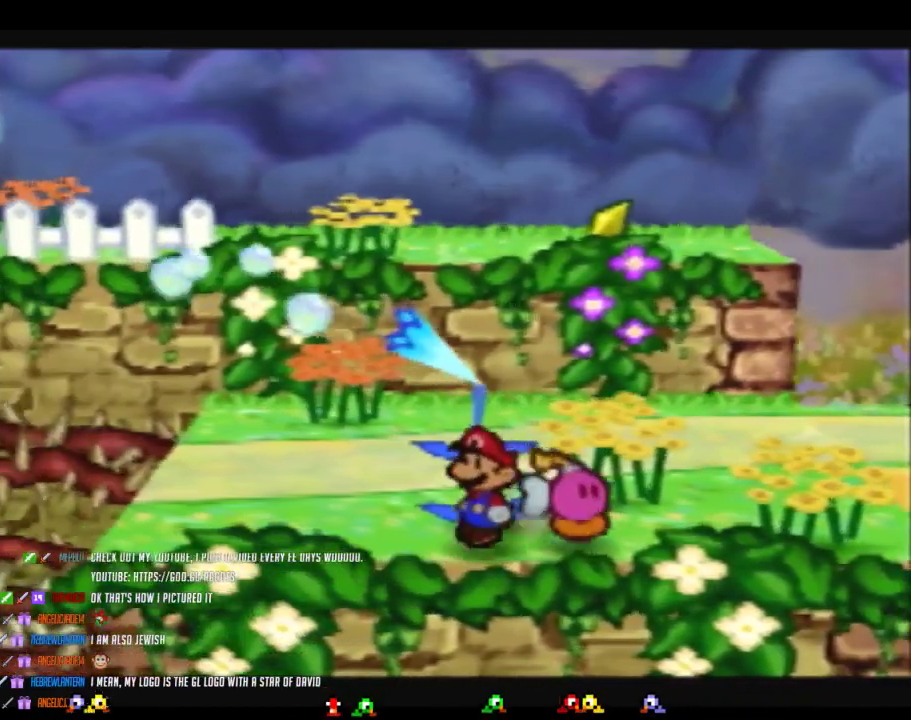
{"buttons": ["B"], "left_stick": "down-right", "events": [[333, "left_stick", "down-right"], [400, "B", "up"], [483, "B", "down"]]}
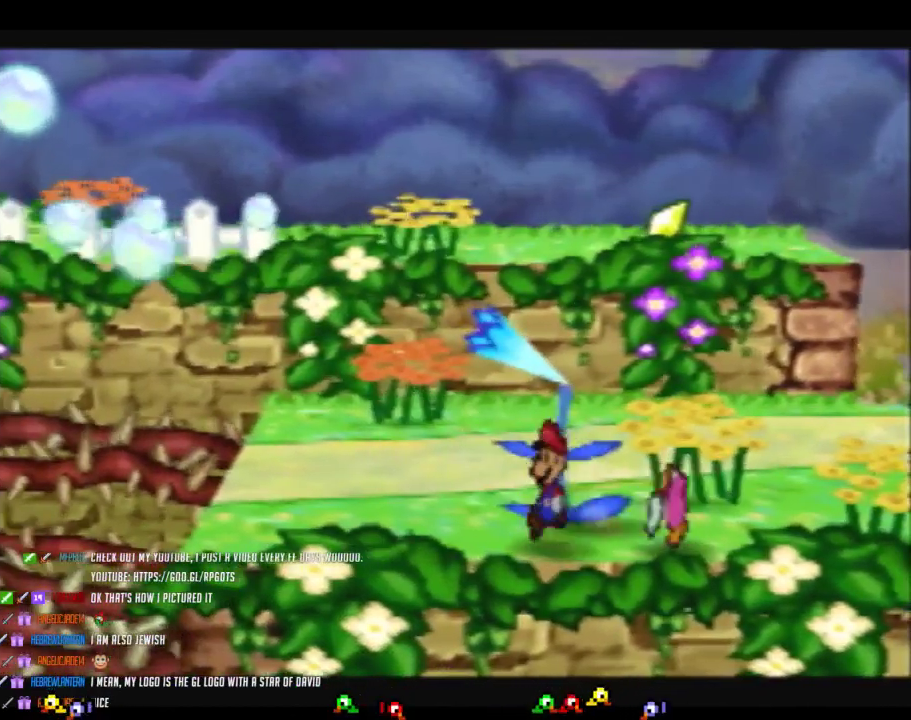
{"buttons": [], "left_stick": "right", "events": [[333, "B", "up"], [500, "left_stick", "right"]]}
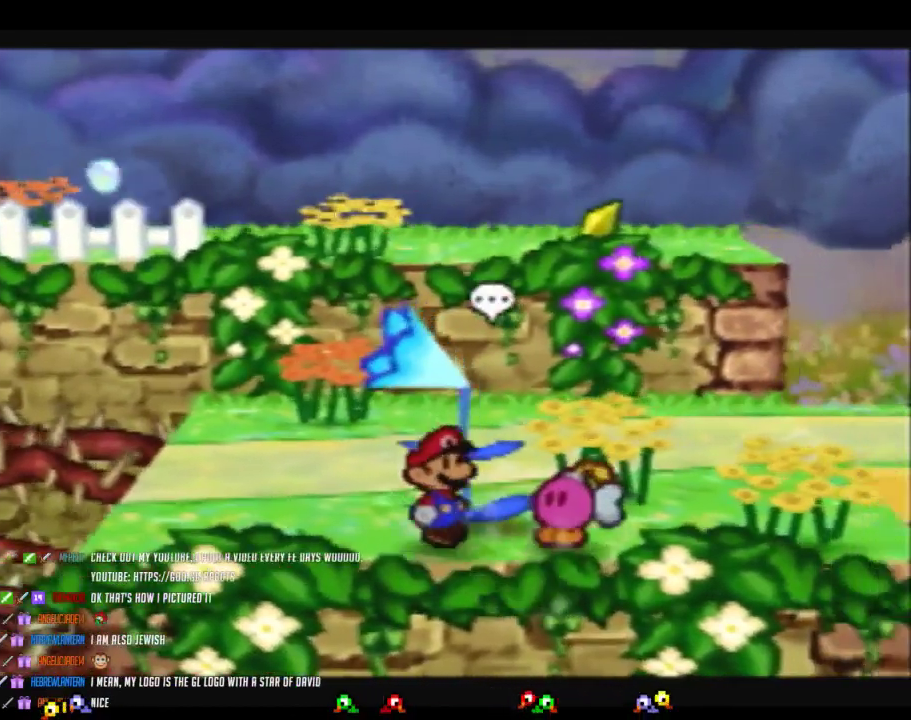
{"buttons": [], "left_stick": "right", "events": [[50, "left_stick", "down-right"], [83, "B", "down"], [433, "left_stick", "right"], [467, "B", "up"]]}